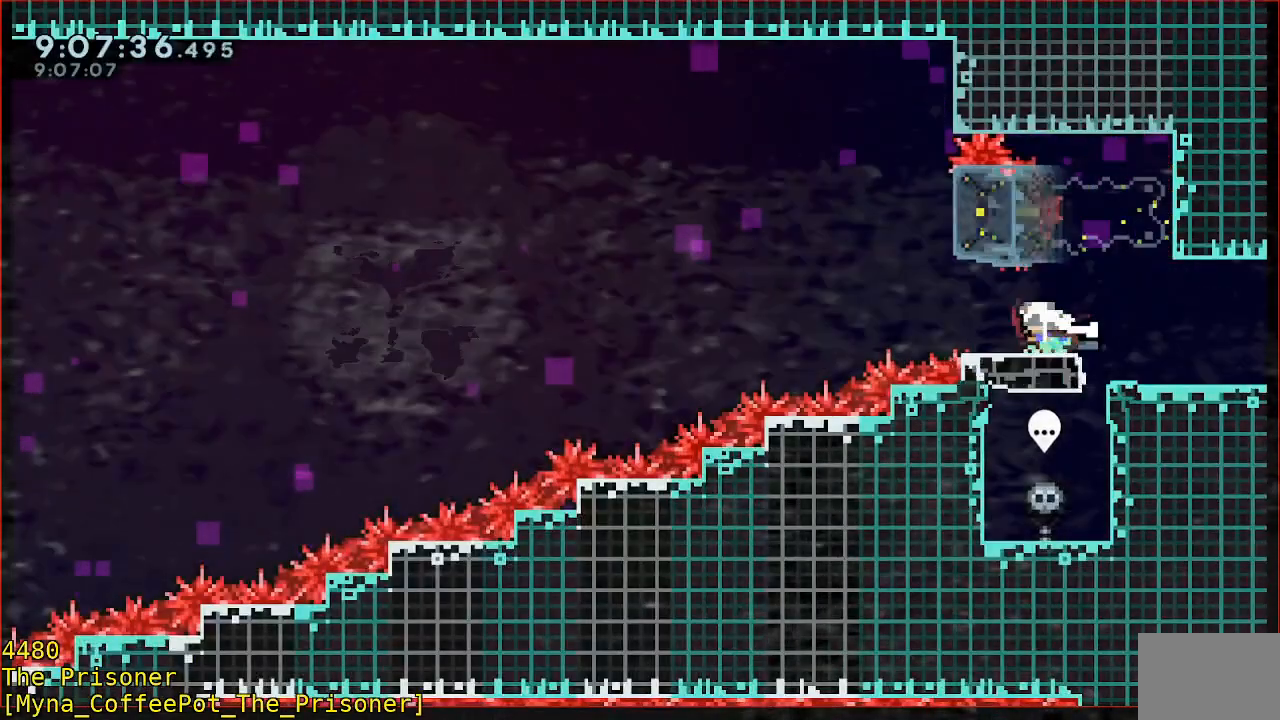
Gameplay with a controller (Xbox layout); each line is a JSON object with the inputs held at the frame after it (dt_ms = milliseconds from this image to that frame). "button_events" lists button changes between this image and that frame as [ms after this image, input, new state], when the widget could be followed in between (sticks are given only as held states). Not read: DPAD_DOWN DPAD_LEFT DPAD_RIGHT R3.
{"dt_ms": 500, "buttons": [], "left_stick": "center", "right_stick": "center", "button_events": [[50, "L3", "down"], [83, "Y", "up"], [250, "L3", "up"], [283, "B", "up"]]}
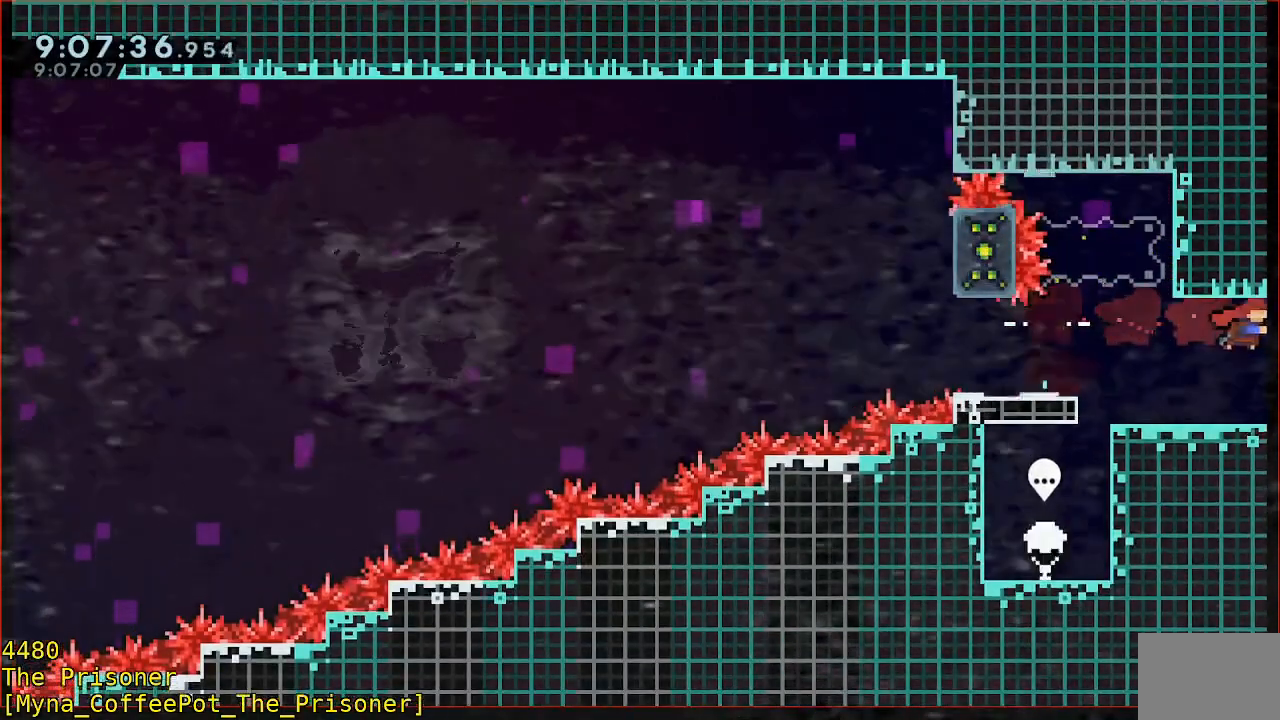
{"dt_ms": 500, "buttons": [], "left_stick": "left", "right_stick": "center", "button_events": [[217, "A", "down"], [383, "A", "up"]]}
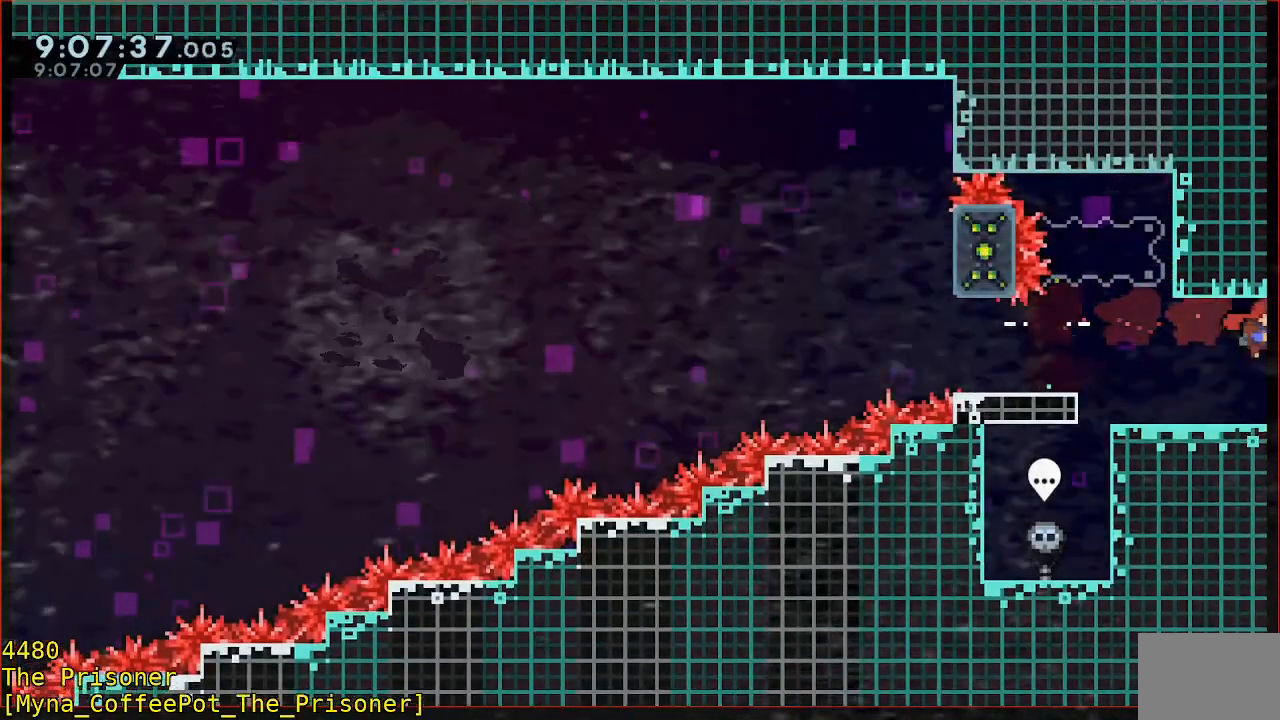
{"dt_ms": 500, "buttons": [], "left_stick": "left", "right_stick": "center", "button_events": []}
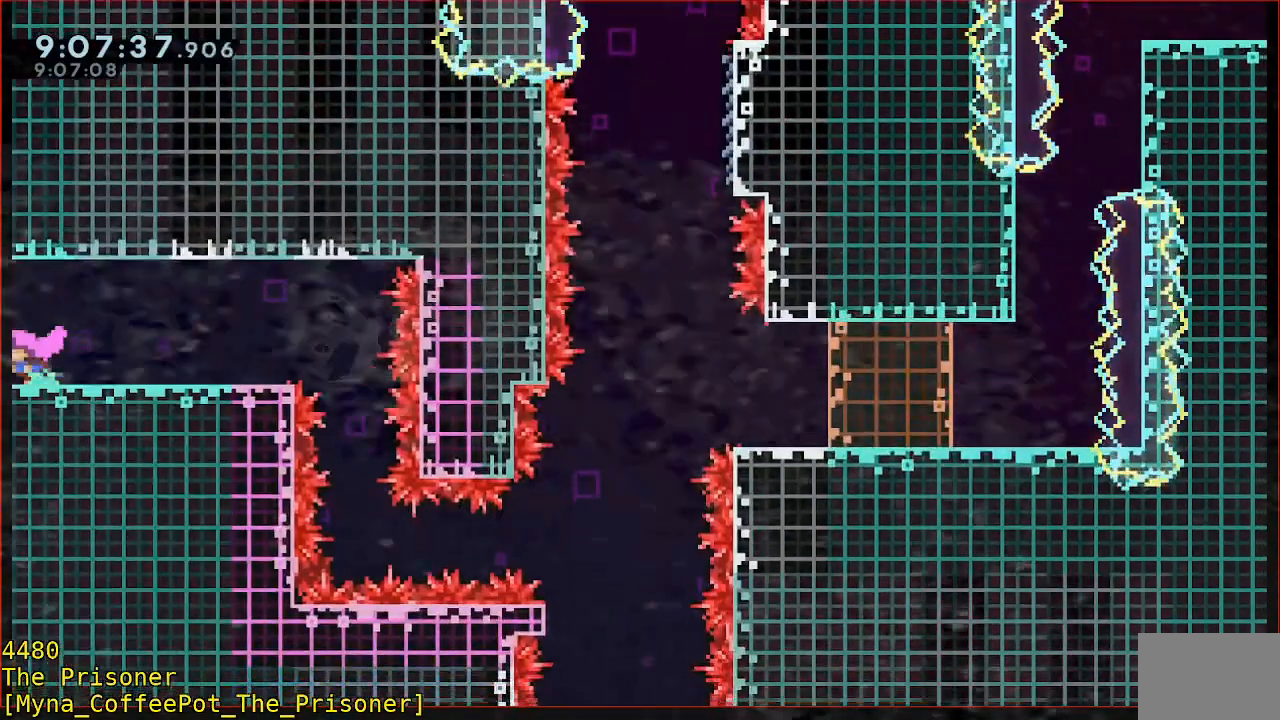
{"dt_ms": 1000, "buttons": ["A"], "left_stick": "left", "right_stick": "center", "button_events": [[950, "A", "down"]]}
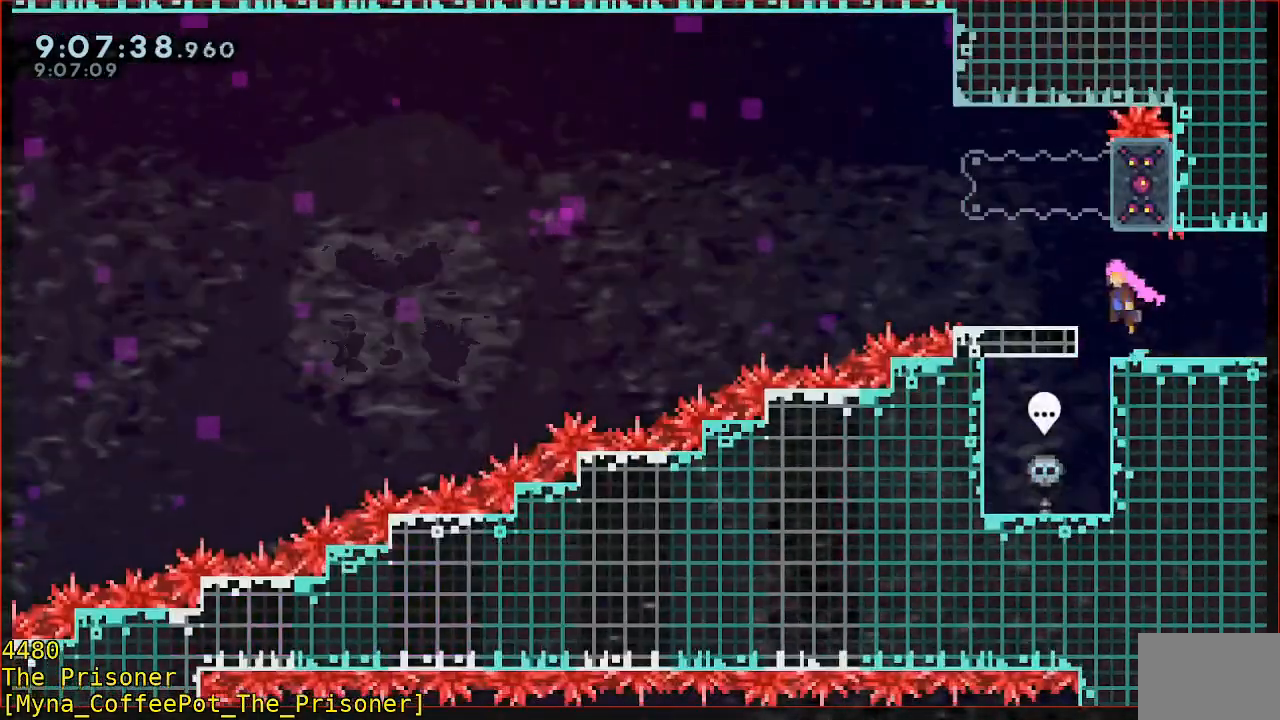
{"dt_ms": 1000, "buttons": [], "left_stick": "center", "right_stick": "center", "button_events": [[183, "A", "up"]]}
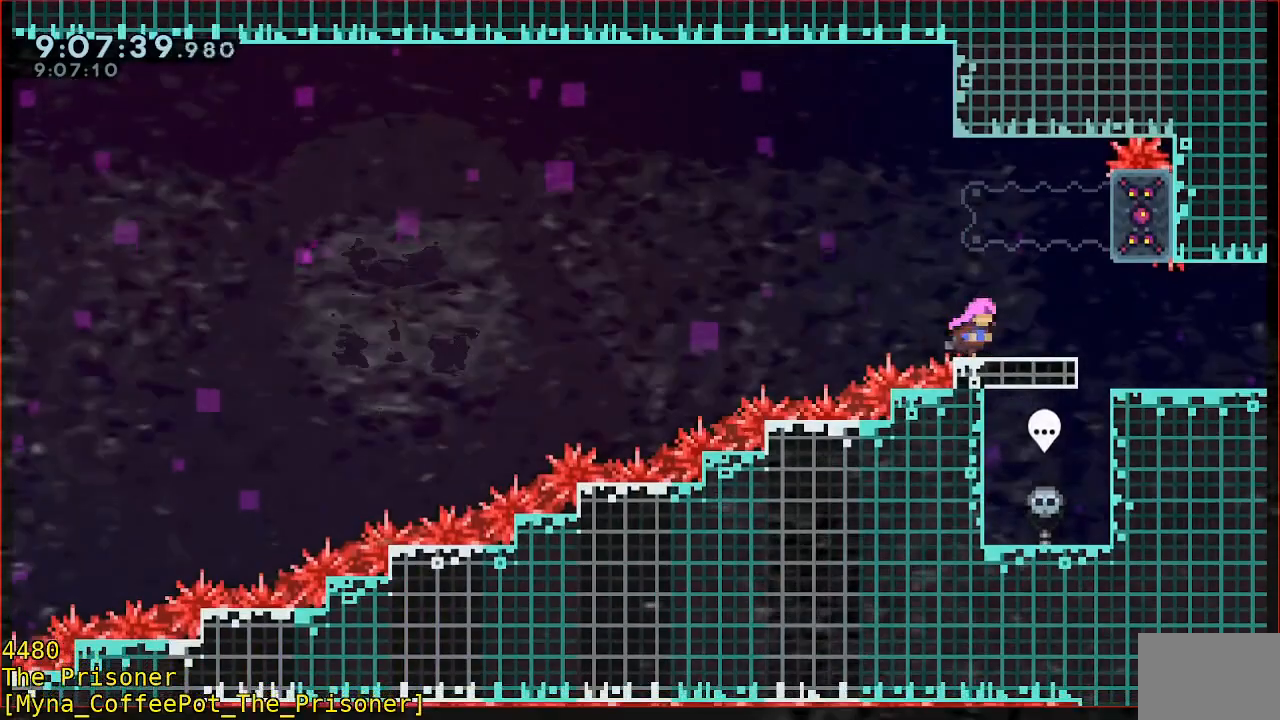
{"dt_ms": 1000, "buttons": [], "left_stick": "center", "right_stick": "center", "button_events": []}
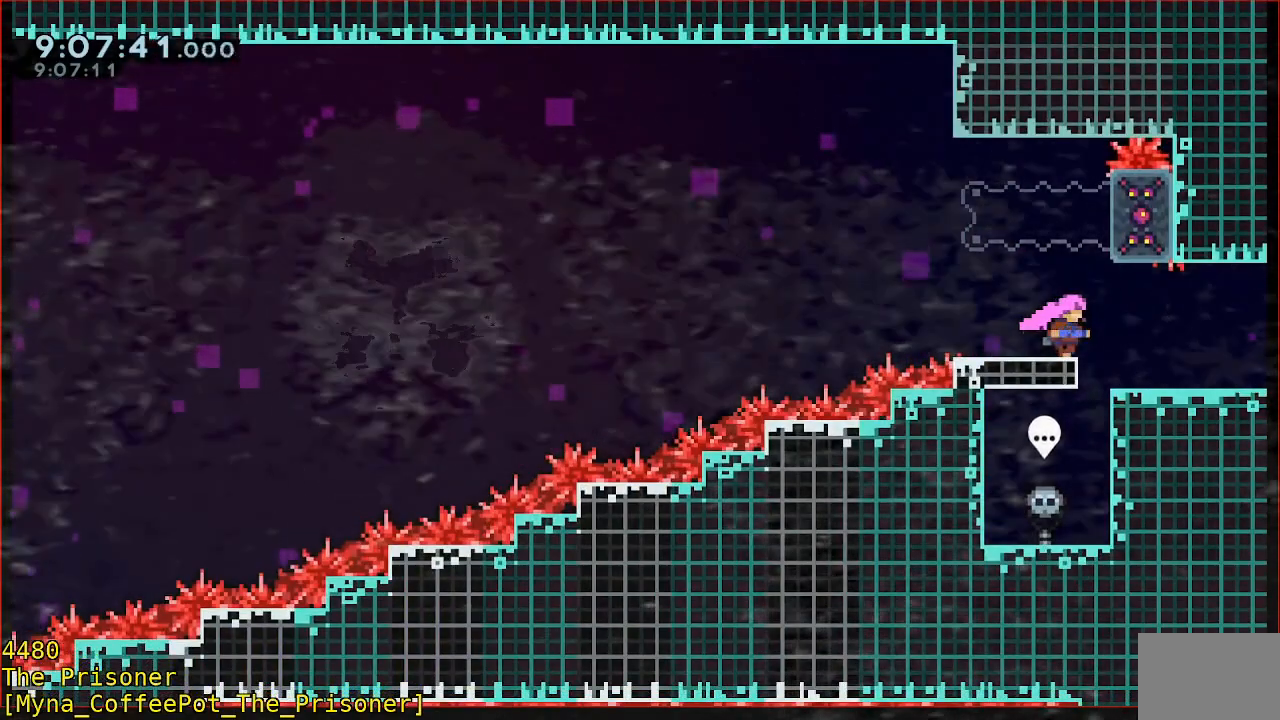
{"dt_ms": 500, "buttons": ["B"], "left_stick": "up", "right_stick": "center", "button_events": [[483, "B", "down"]]}
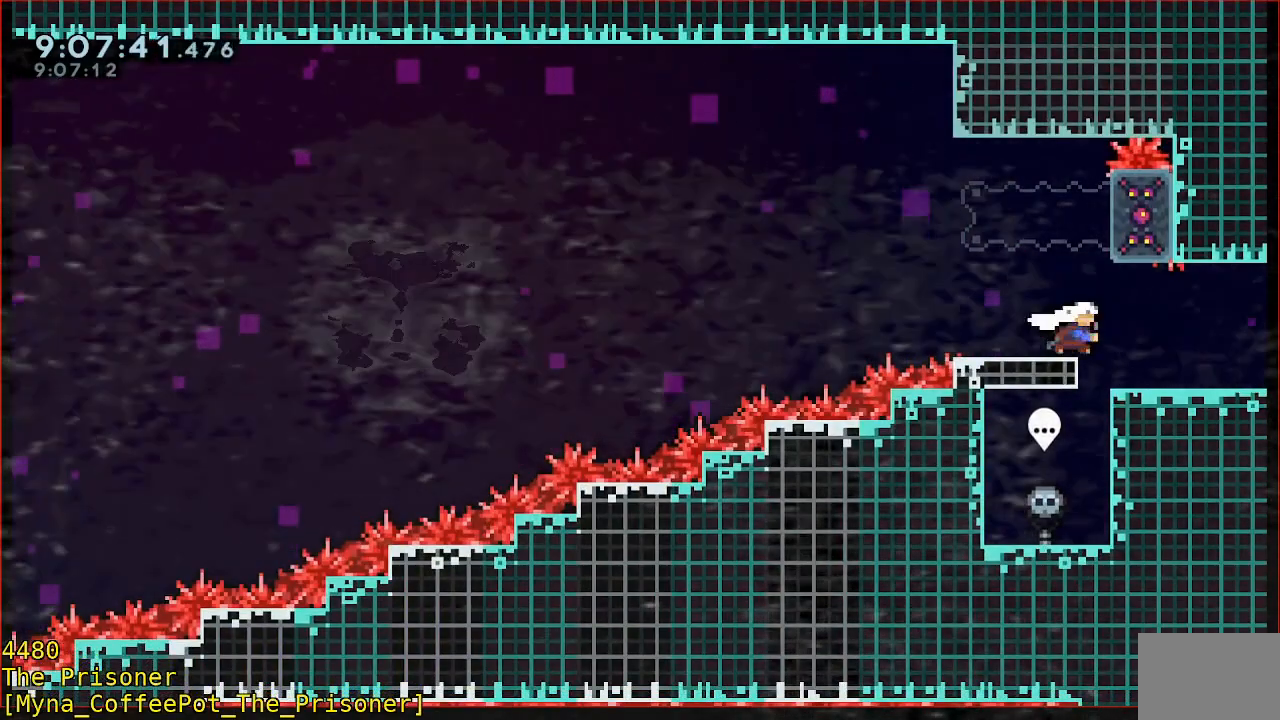
{"dt_ms": 500, "buttons": ["B", "Y"], "left_stick": "left", "right_stick": "center", "button_events": [[183, "Y", "down"]]}
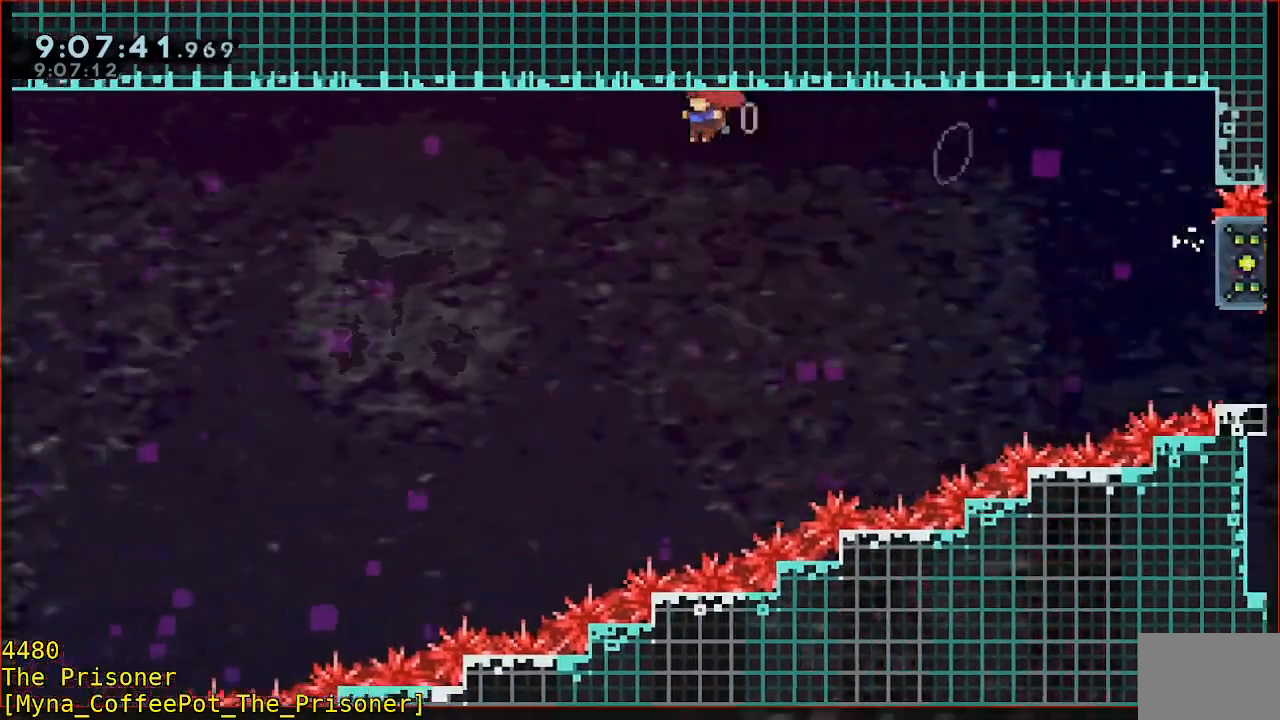
{"dt_ms": 500, "buttons": ["B", "Y"], "left_stick": "left", "right_stick": "center", "button_events": []}
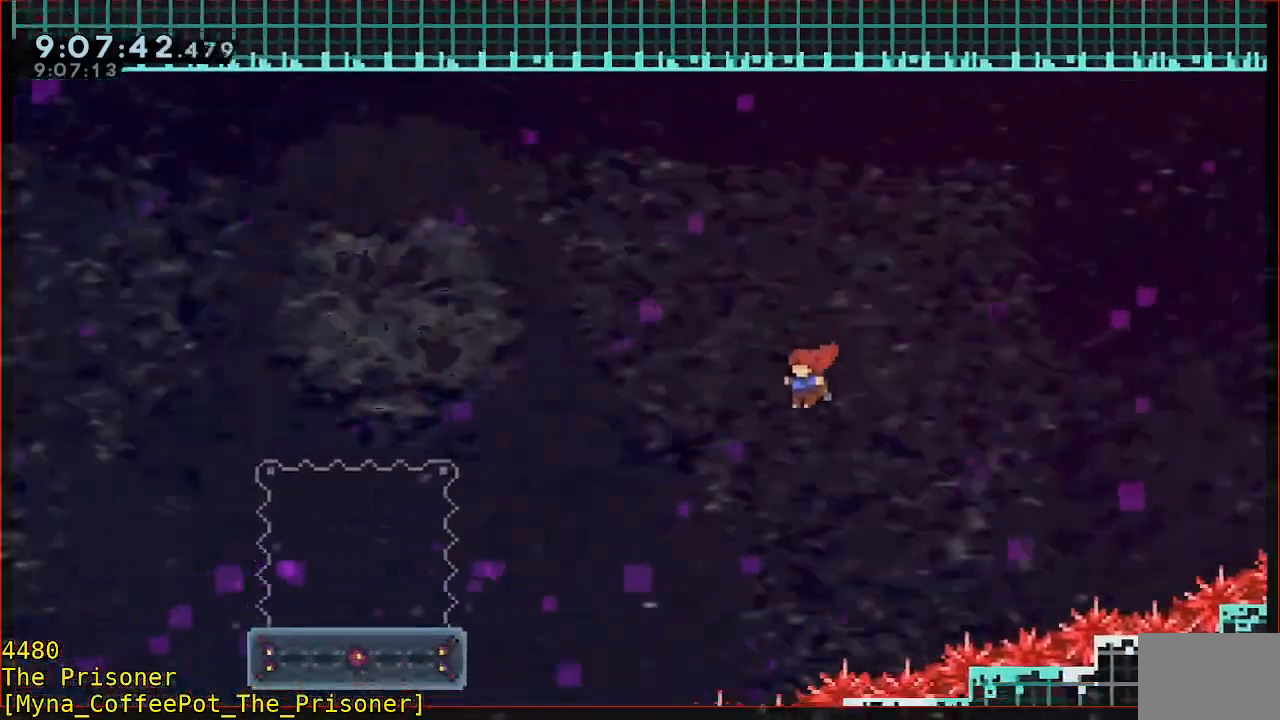
{"dt_ms": 500, "buttons": ["B"], "left_stick": "up-left", "right_stick": "center", "button_events": [[150, "Y", "up"], [183, "B", "up"], [383, "B", "down"]]}
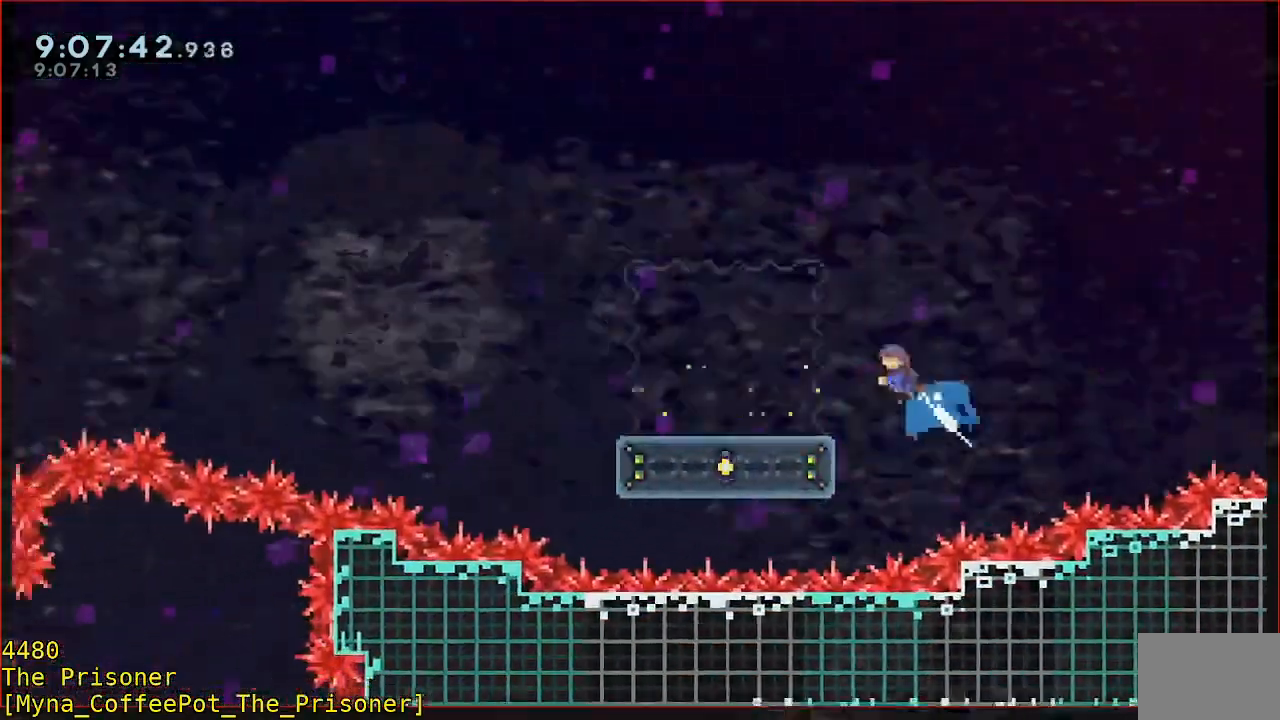
{"dt_ms": 500, "buttons": [], "left_stick": "center", "right_stick": "center", "button_events": [[83, "B", "up"]]}
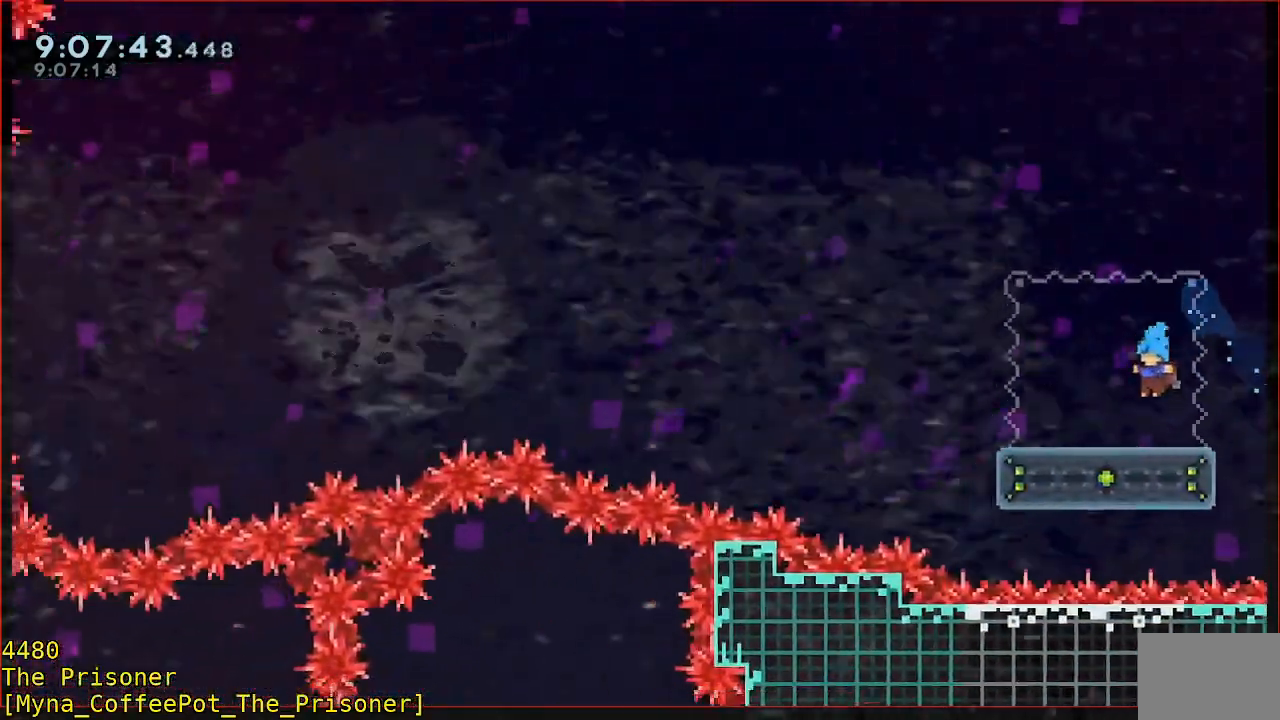
{"dt_ms": 500, "buttons": [], "left_stick": "right", "right_stick": "center", "button_events": []}
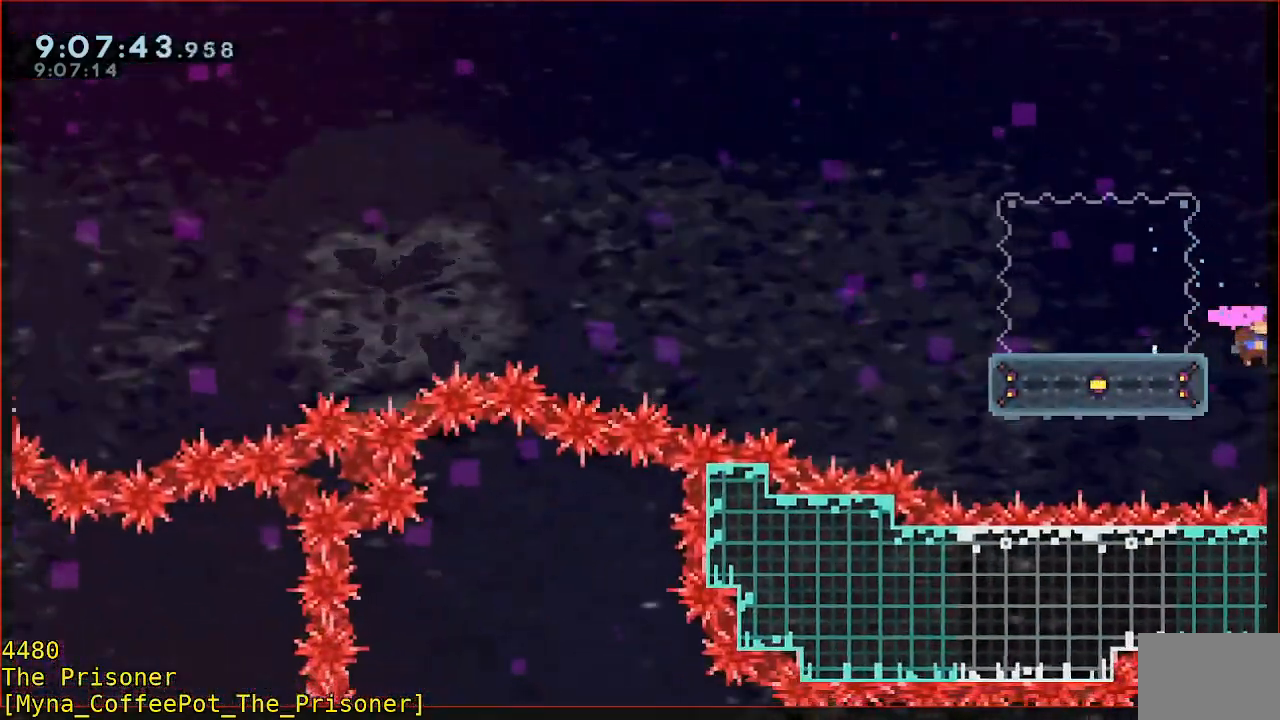
{"dt_ms": 500, "buttons": ["A"], "left_stick": "center", "right_stick": "center", "button_events": [[283, "A", "down"], [383, "A", "up"], [483, "A", "down"]]}
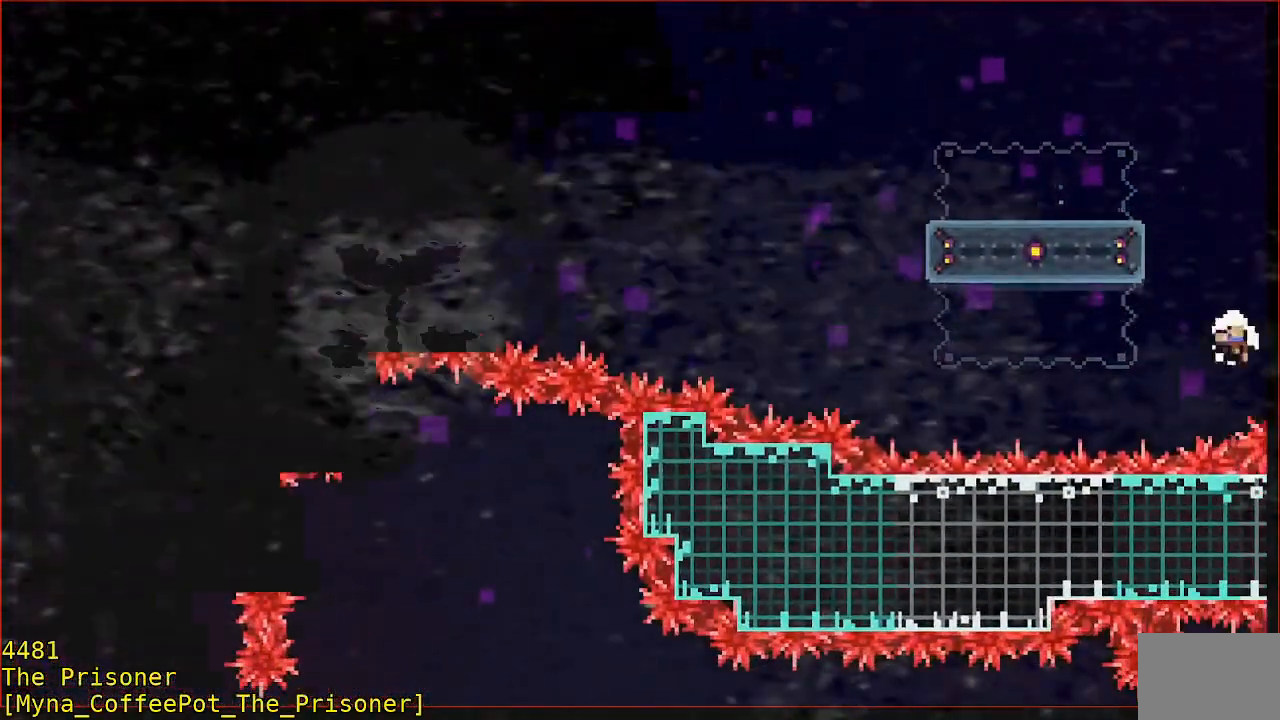
{"dt_ms": 500, "buttons": [], "left_stick": "up", "right_stick": "center", "button_events": [[50, "A", "up"]]}
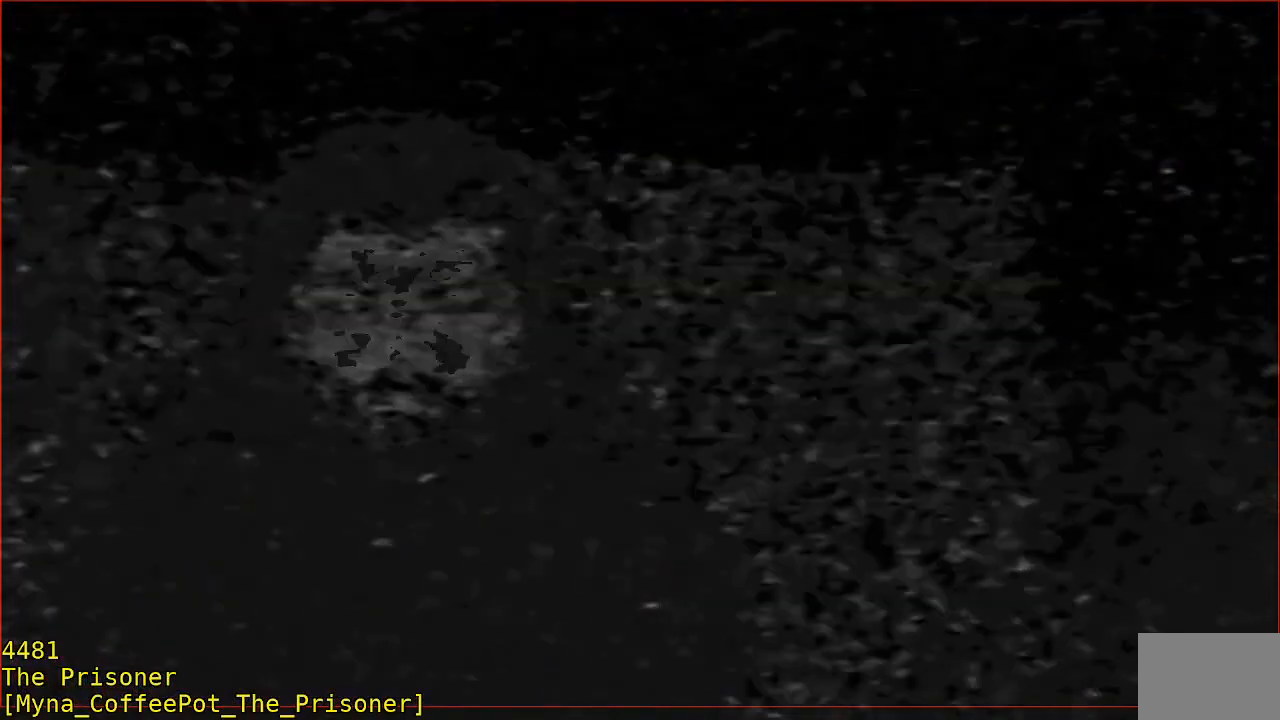
{"dt_ms": 1000, "buttons": ["R2"], "left_stick": "right", "right_stick": "center", "button_events": [[267, "R2", "down"], [417, "A", "down"], [717, "A", "up"]]}
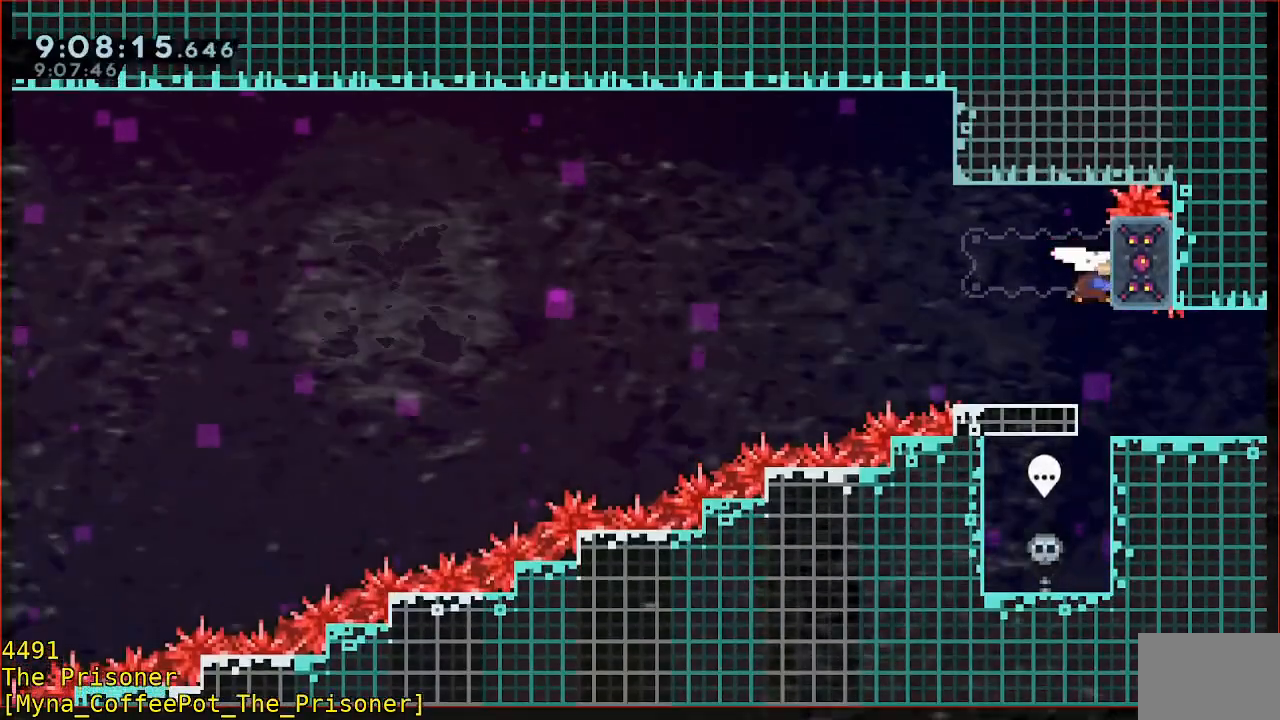
{"dt_ms": 500, "buttons": ["R2"], "left_stick": "right", "right_stick": "center", "button_events": []}
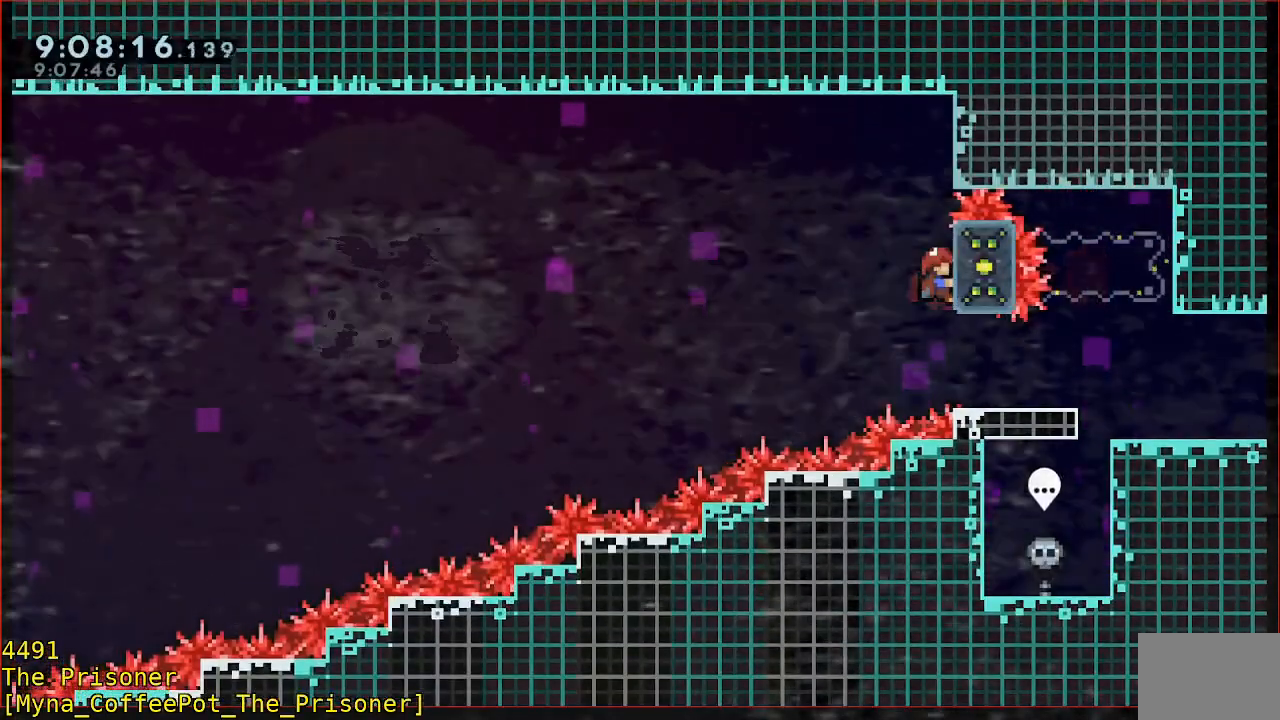
{"dt_ms": 500, "buttons": [], "left_stick": "center", "right_stick": "center", "button_events": [[417, "R2", "up"]]}
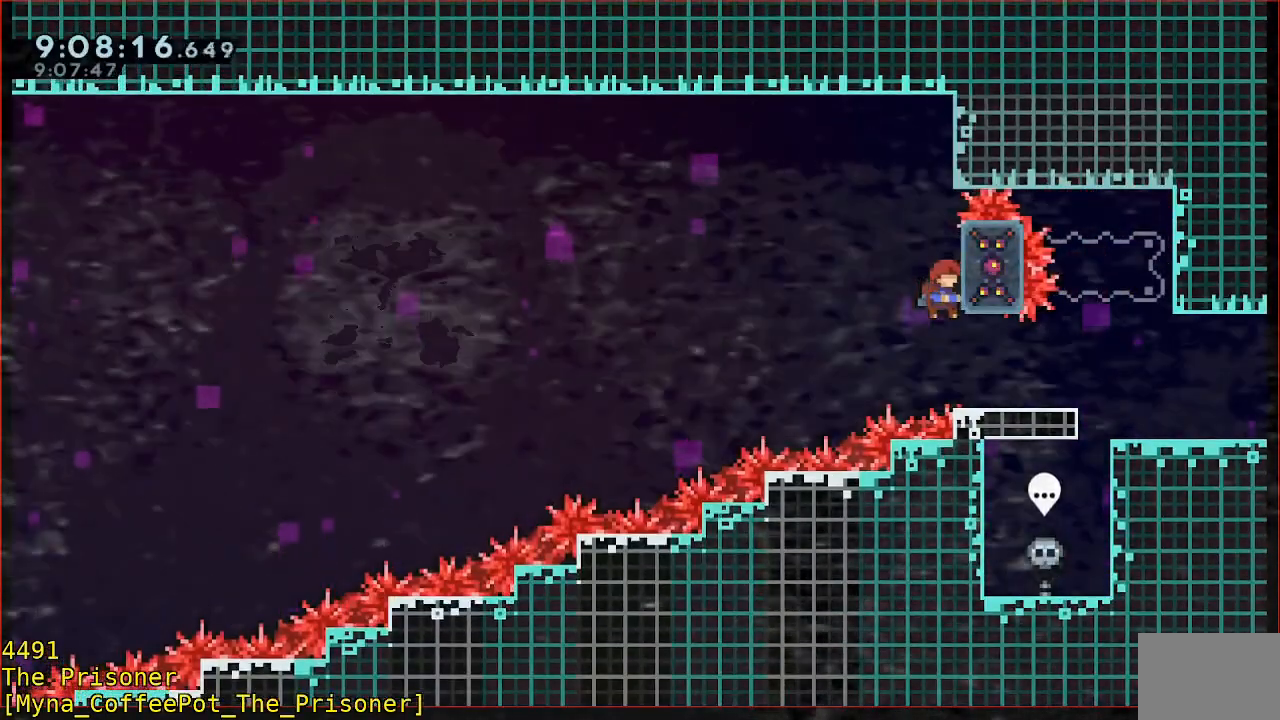
{"dt_ms": 500, "buttons": [], "left_stick": "right", "right_stick": "center", "button_events": []}
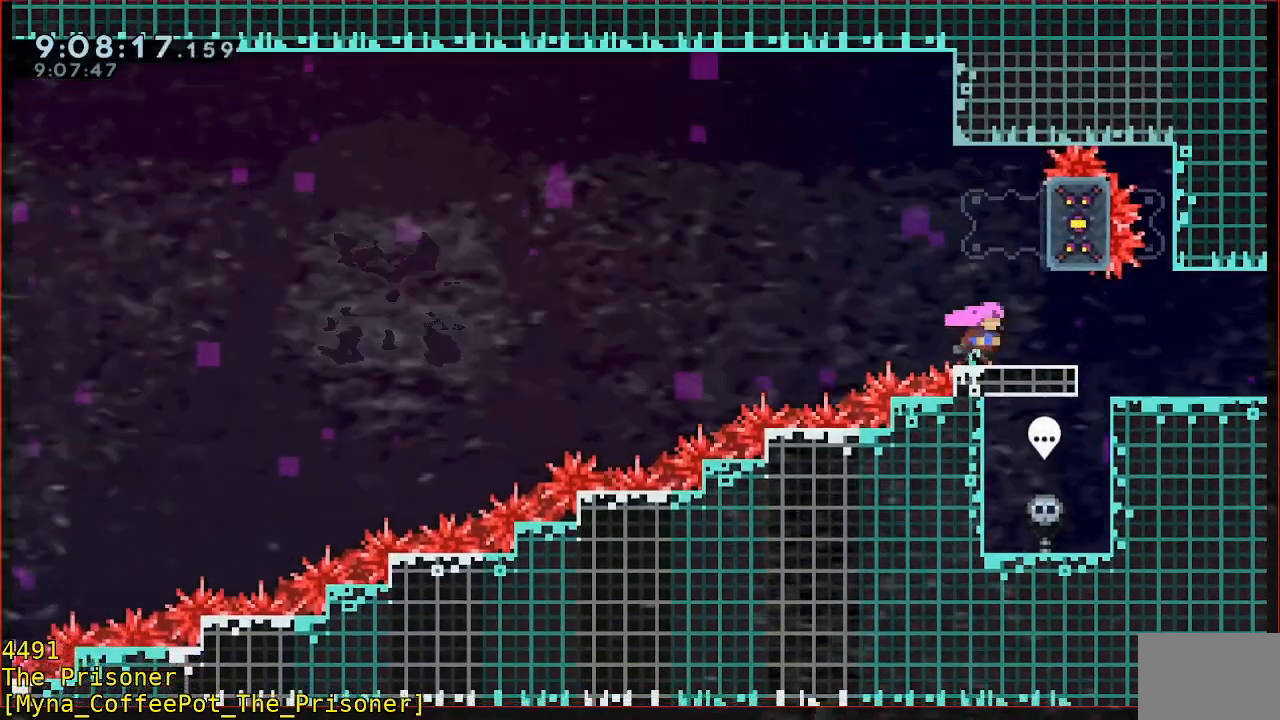
{"dt_ms": 500, "buttons": ["A", "R2"], "left_stick": "right", "right_stick": "center", "button_events": [[217, "A", "down"], [250, "R2", "down"]]}
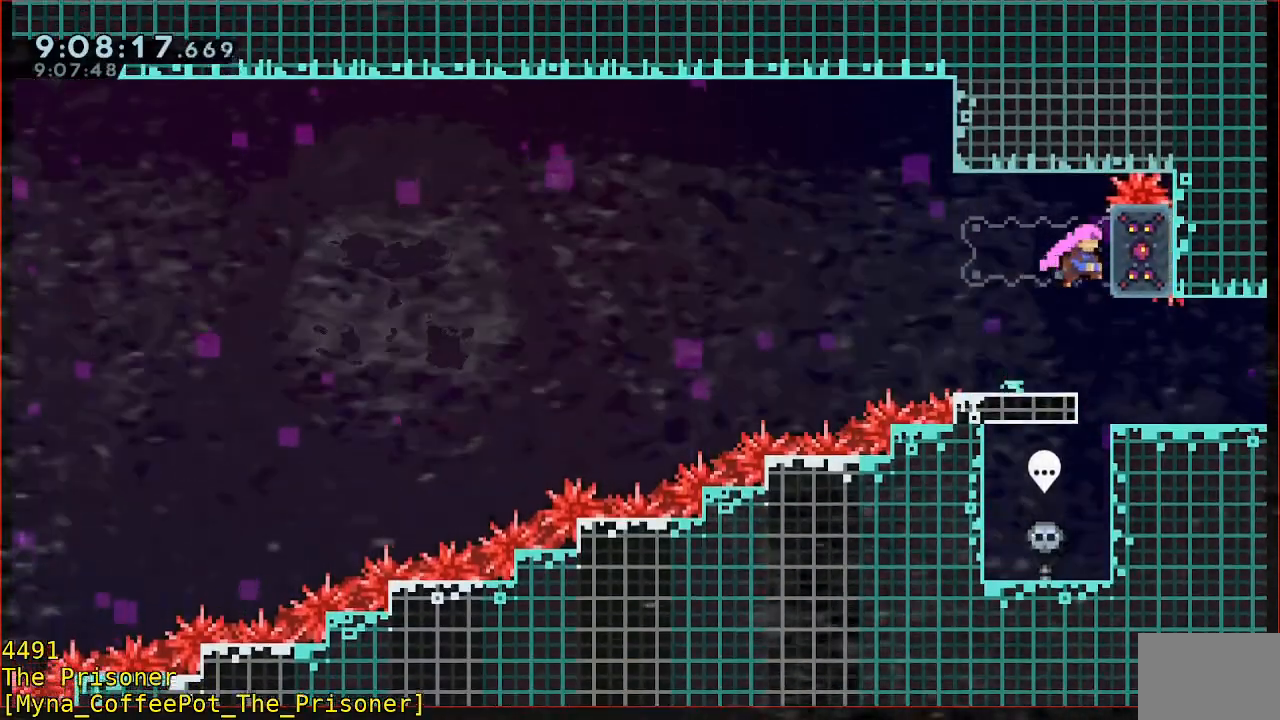
{"dt_ms": 500, "buttons": ["R2", "L3"], "left_stick": "left", "right_stick": "center", "button_events": [[17, "A", "up"], [183, "B", "down"], [350, "B", "up"], [417, "B", "down"], [483, "B", "up"], [483, "L3", "down"]]}
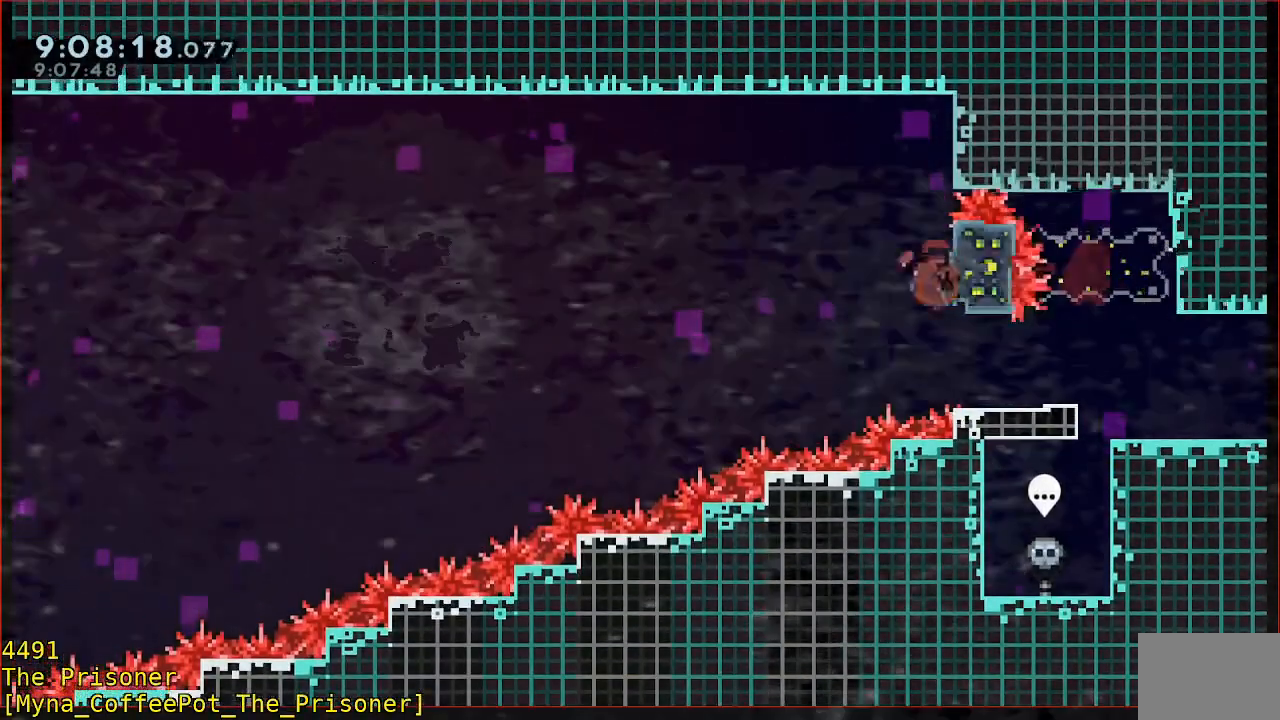
{"dt_ms": 500, "buttons": [], "left_stick": "right", "right_stick": "center", "button_events": [[83, "A", "down"], [383, "A", "up"], [383, "L3", "up"], [450, "R2", "up"]]}
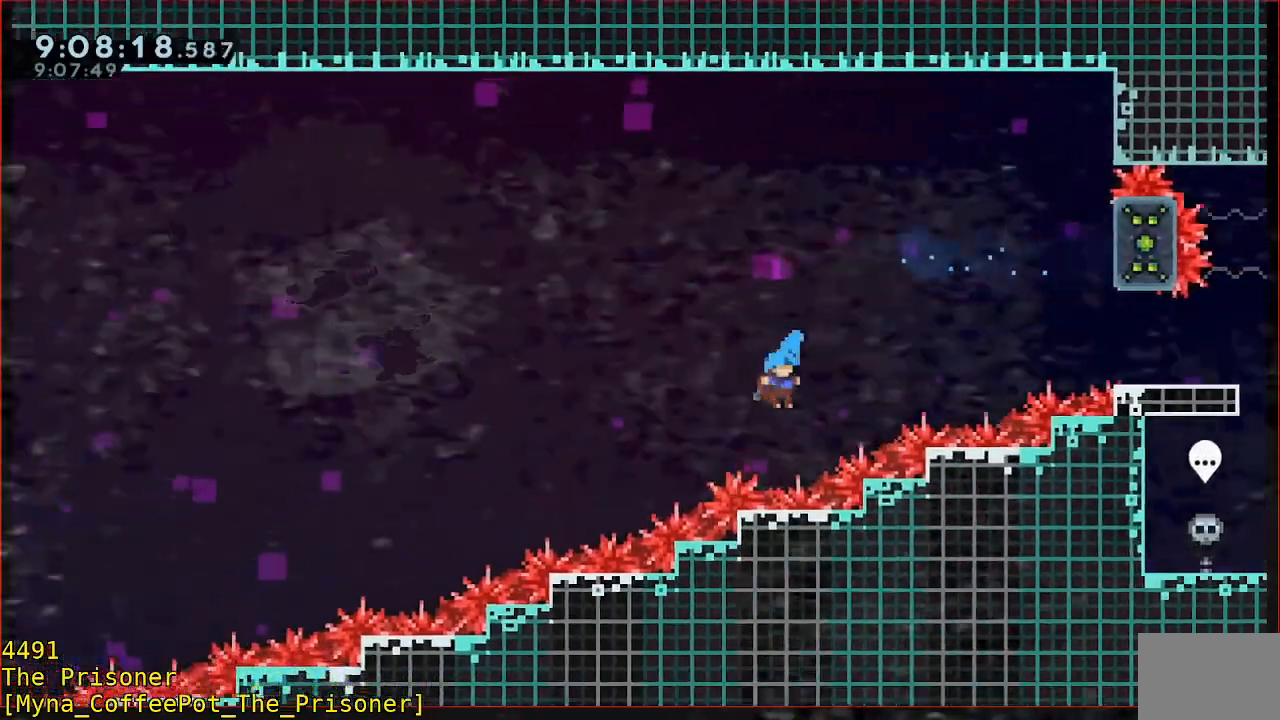
{"dt_ms": 500, "buttons": [], "left_stick": "right", "right_stick": "center", "button_events": [[117, "A", "down"], [150, "R2", "down"], [217, "A", "up"], [283, "A", "down"], [417, "A", "up"], [417, "R2", "up"]]}